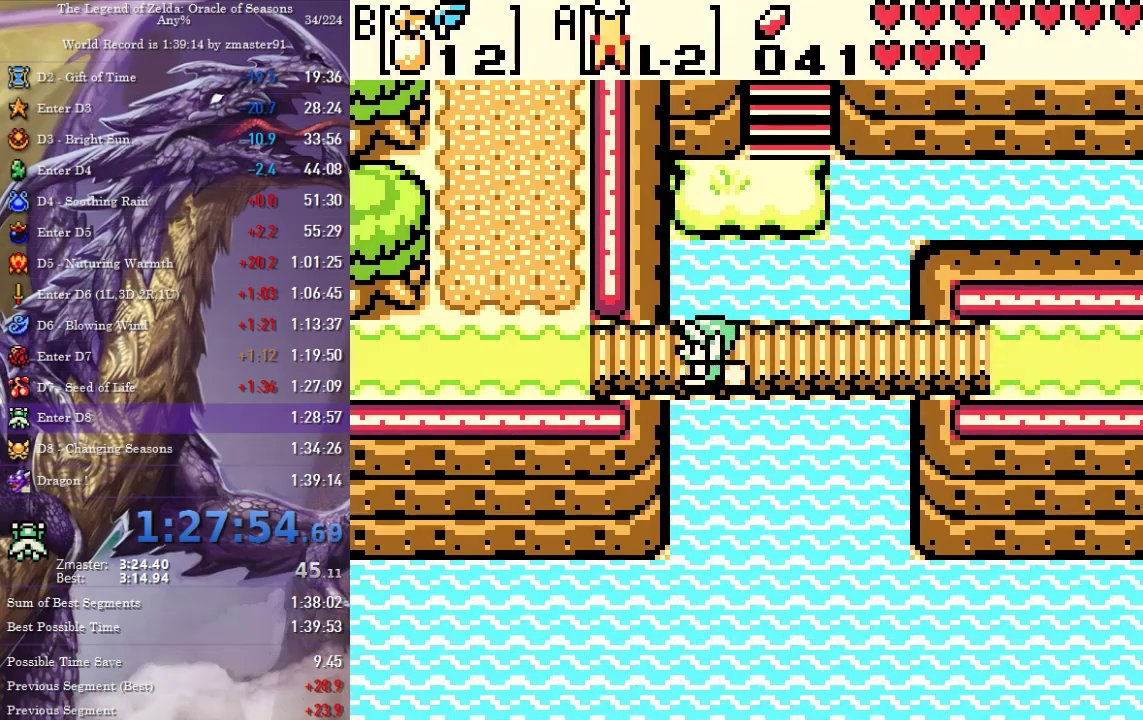
Gameplay with a controller (PlayStation layout); each line is a JSON object with the inputs held at the frame after it. "events" lists button and stick changes between this image and that frame as [ms after this image, input, new state], when the widget could be followed in between. Not read: CIRCLE CROSS L2 L3 R2 R3 SQUARE TRIANGLE keyboard_mouse.
{"buttons": ["DPAD_UP"], "events": [[250, "DPAD_UP", "down"], [283, "DPAD_LEFT", "up"]]}
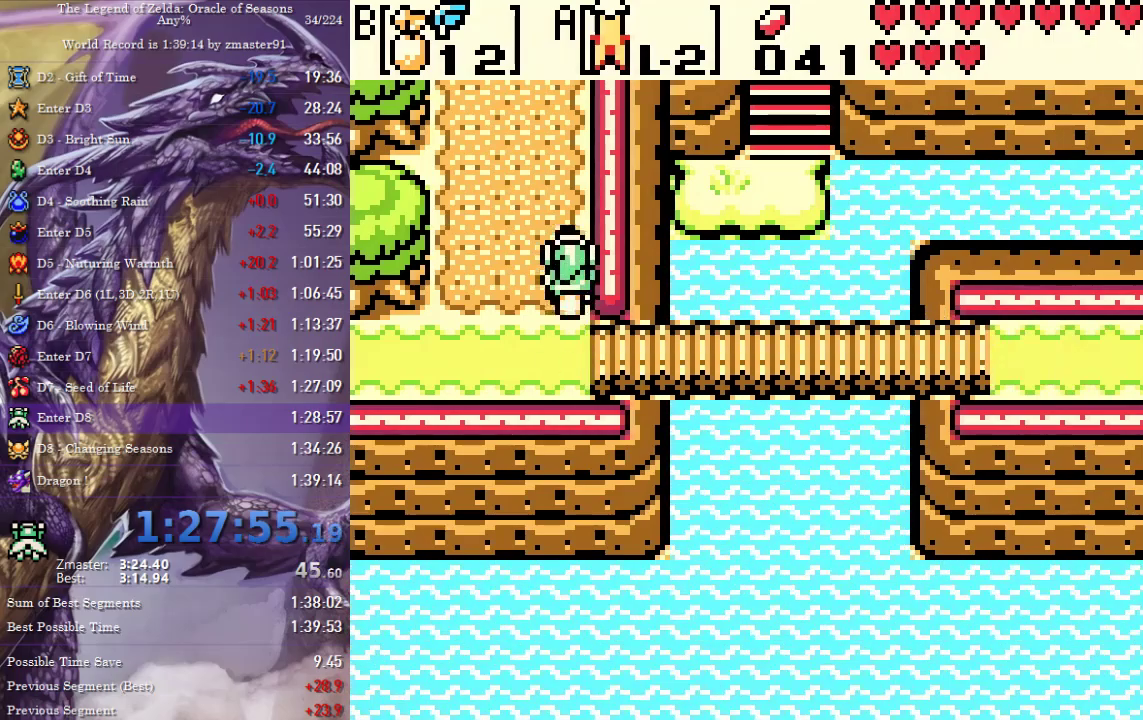
{"buttons": ["DPAD_UP"], "events": []}
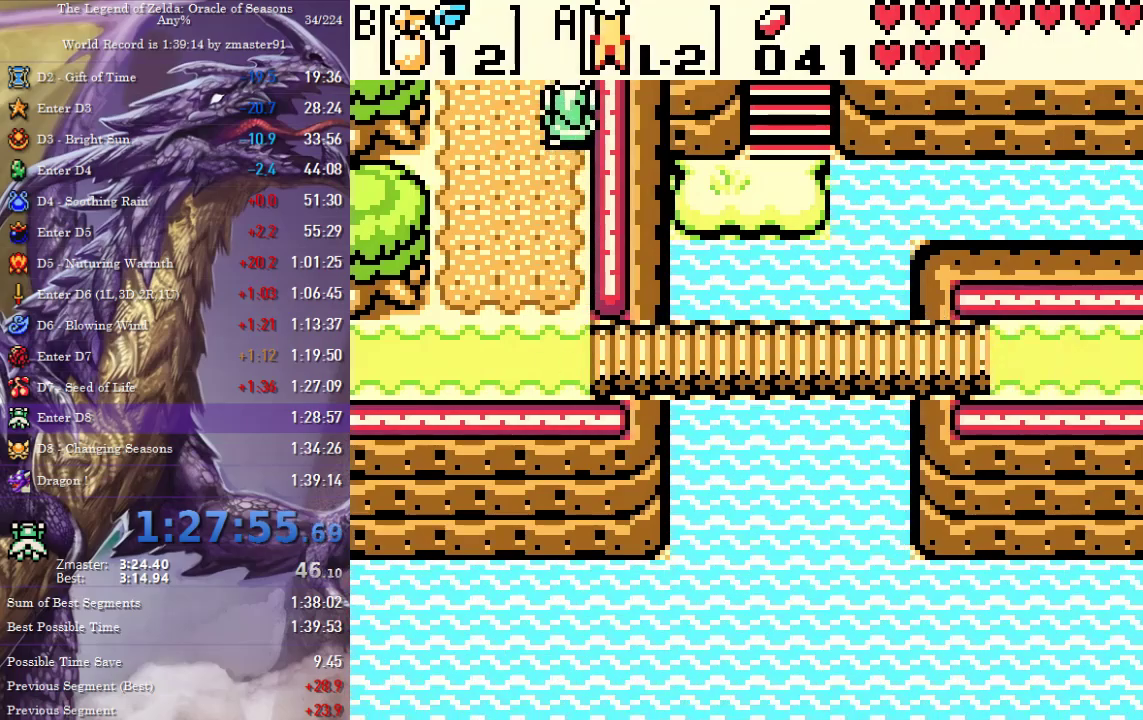
{"buttons": ["DPAD_UP"], "events": []}
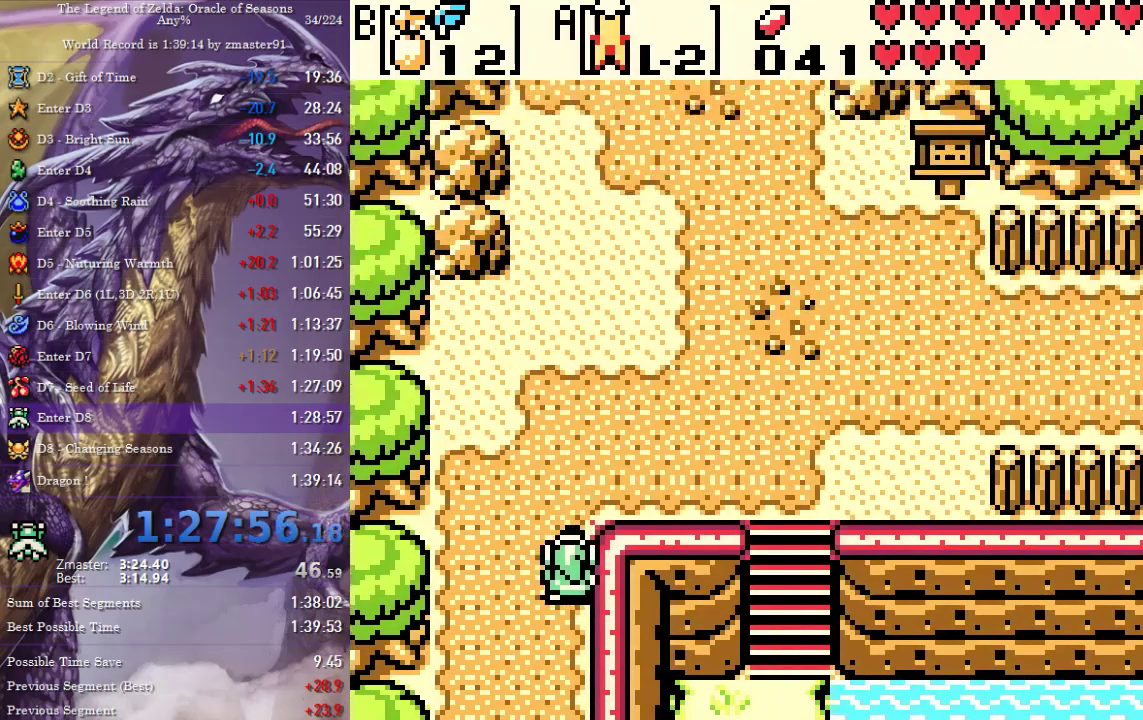
{"buttons": ["DPAD_UP"], "events": []}
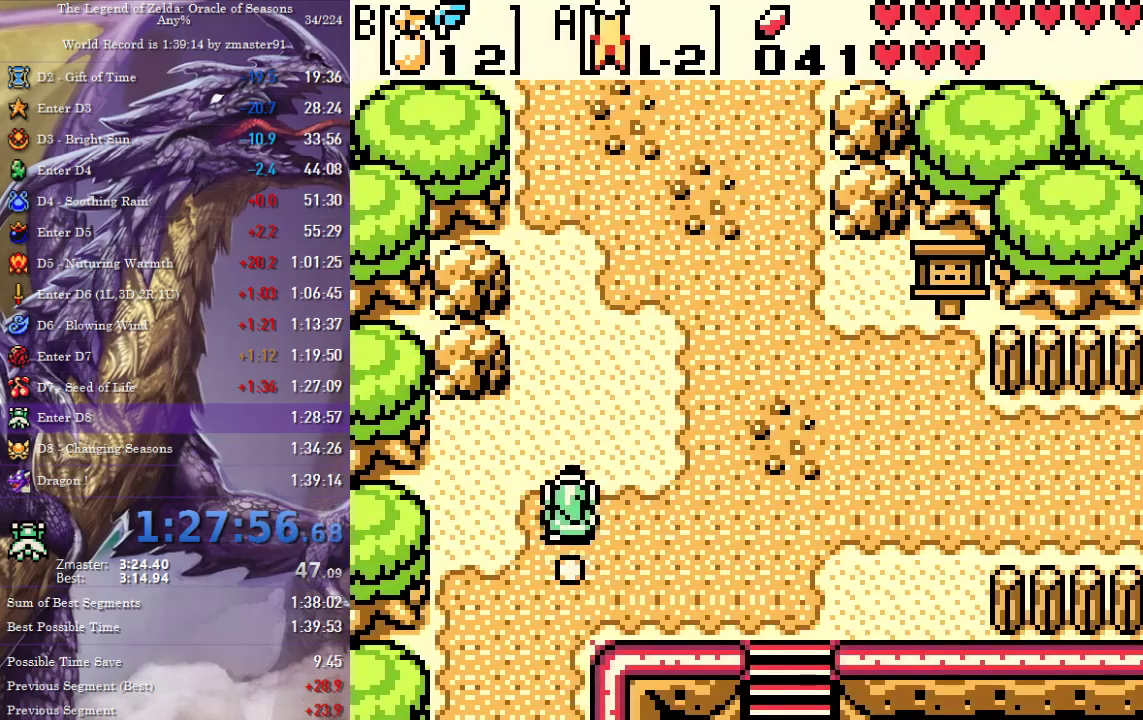
{"buttons": ["DPAD_UP"], "events": []}
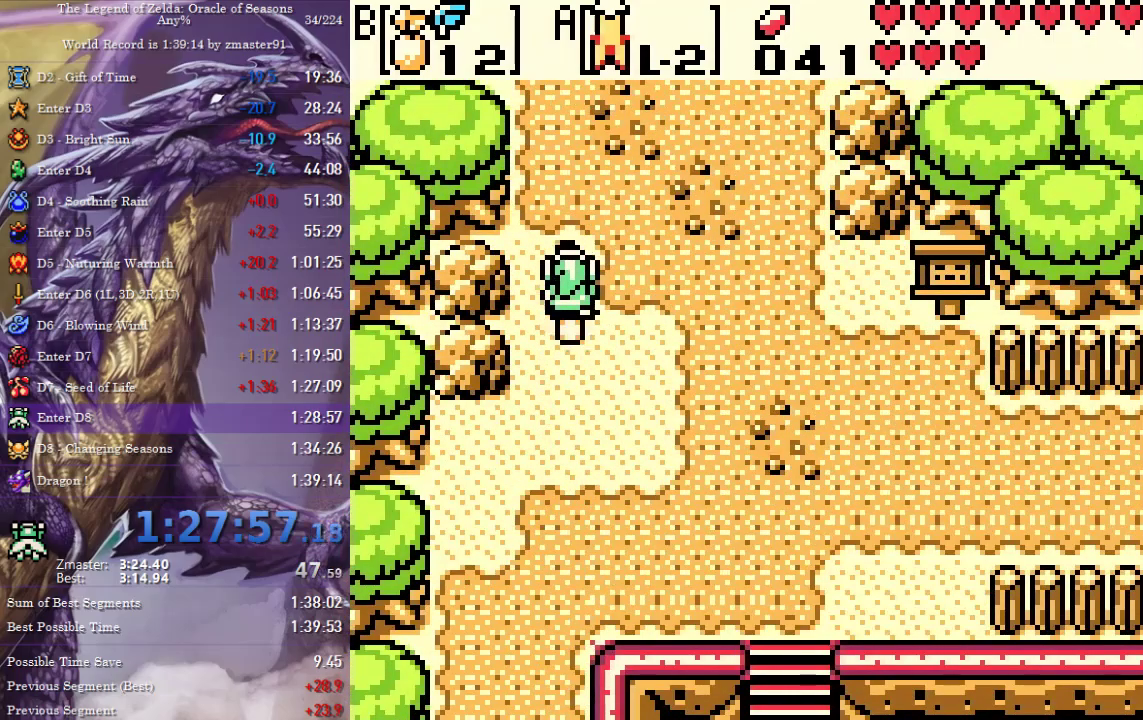
{"buttons": ["DPAD_UP"], "events": []}
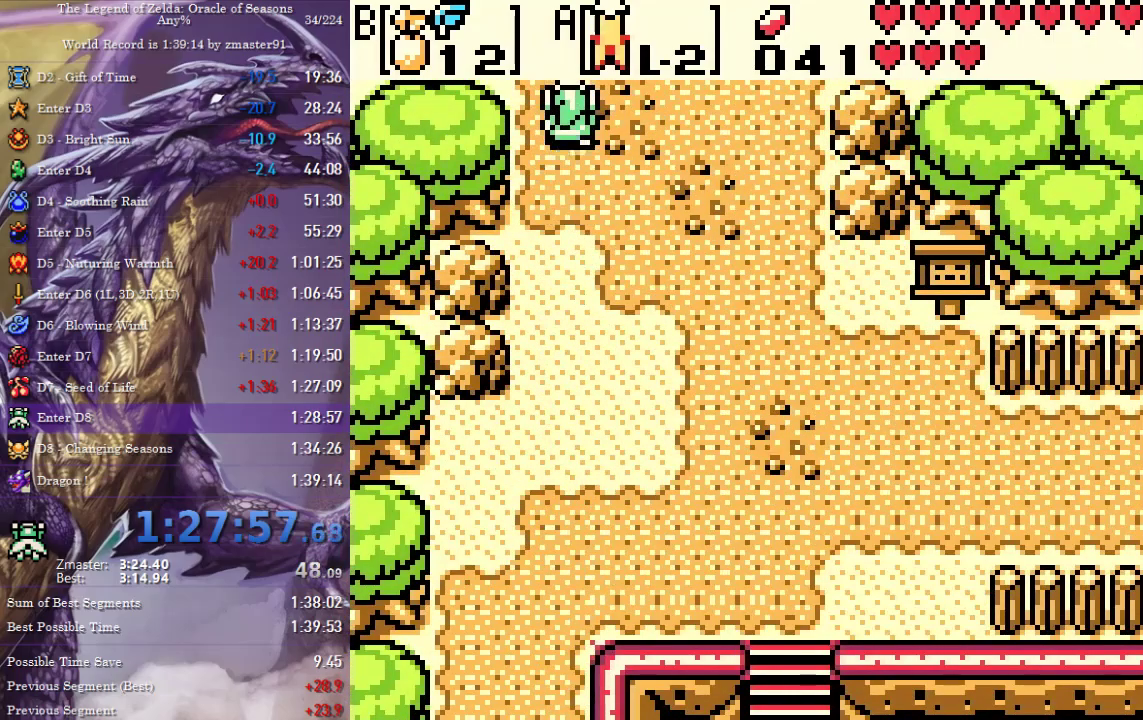
{"buttons": ["DPAD_UP", "DPAD_LEFT"], "events": [[50, "DPAD_LEFT", "down"]]}
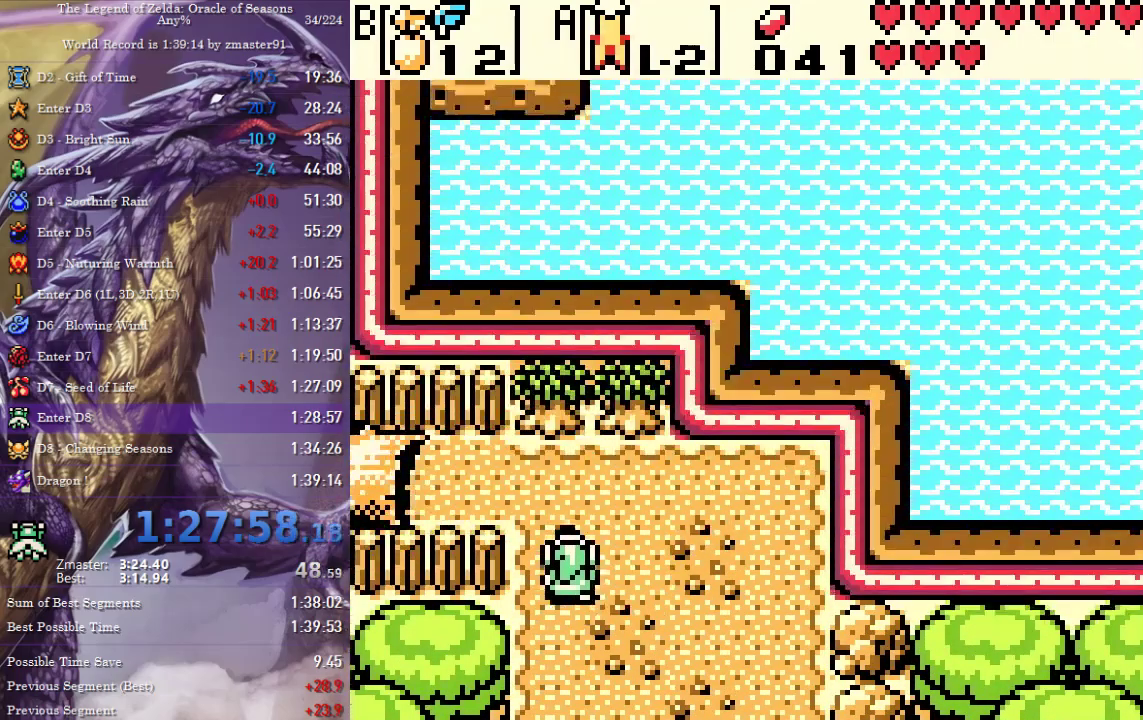
{"buttons": ["DPAD_LEFT"], "events": [[450, "DPAD_UP", "up"]]}
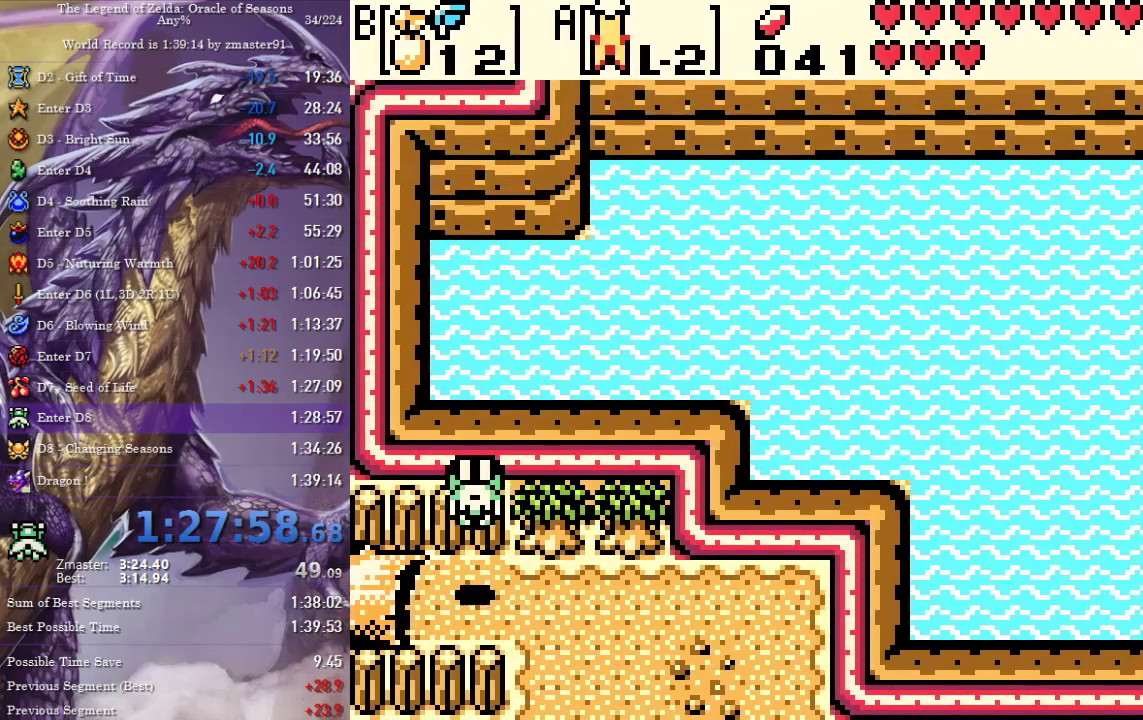
{"buttons": ["DPAD_LEFT"], "events": []}
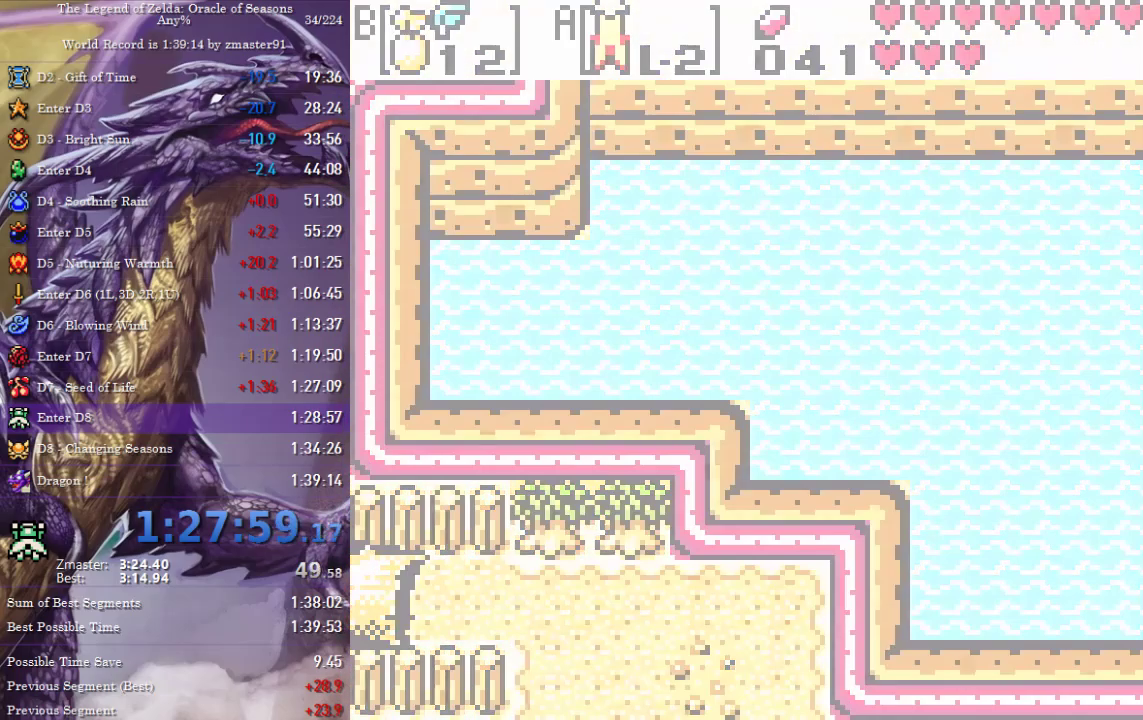
{"buttons": ["DPAD_LEFT"], "events": [[117, "DPAD_LEFT", "up"], [200, "DPAD_LEFT", "down"]]}
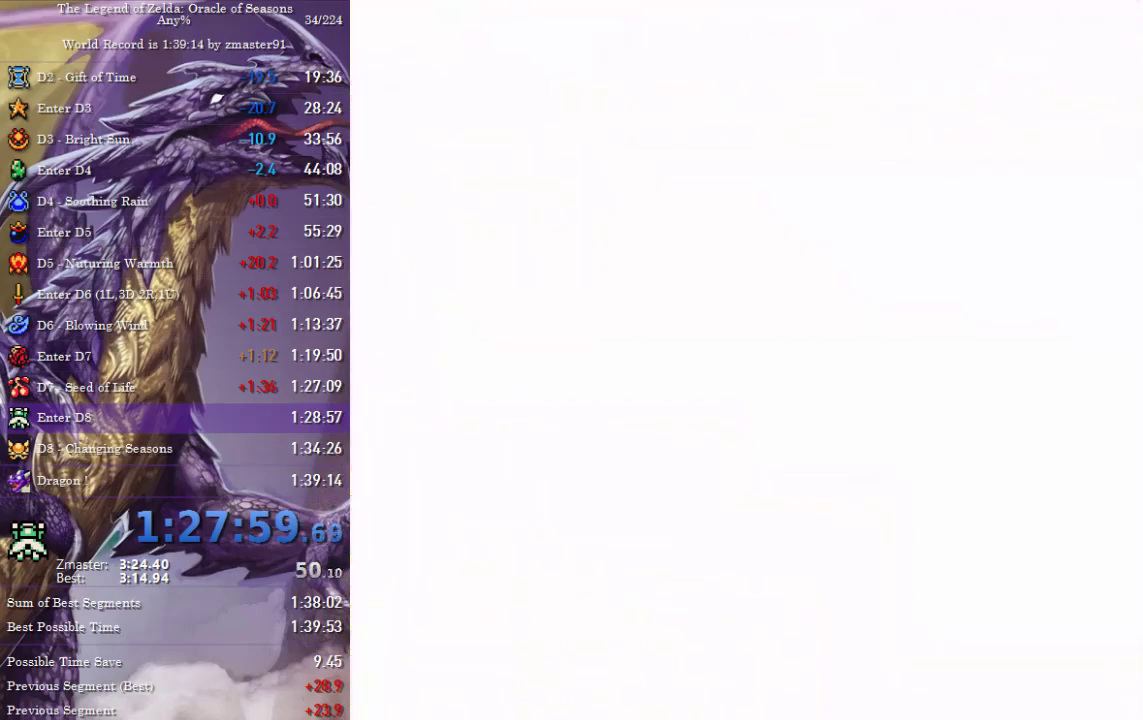
{"buttons": ["DPAD_LEFT"], "events": []}
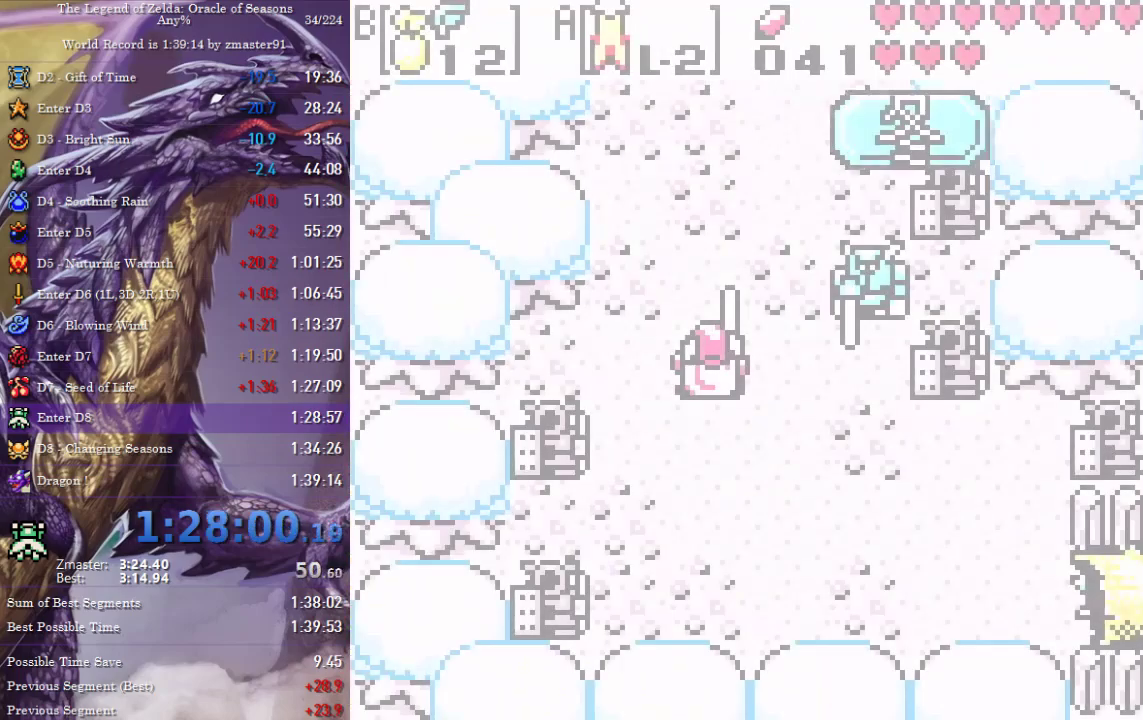
{"buttons": ["DPAD_UP", "DPAD_LEFT"], "events": [[300, "DPAD_UP", "down"]]}
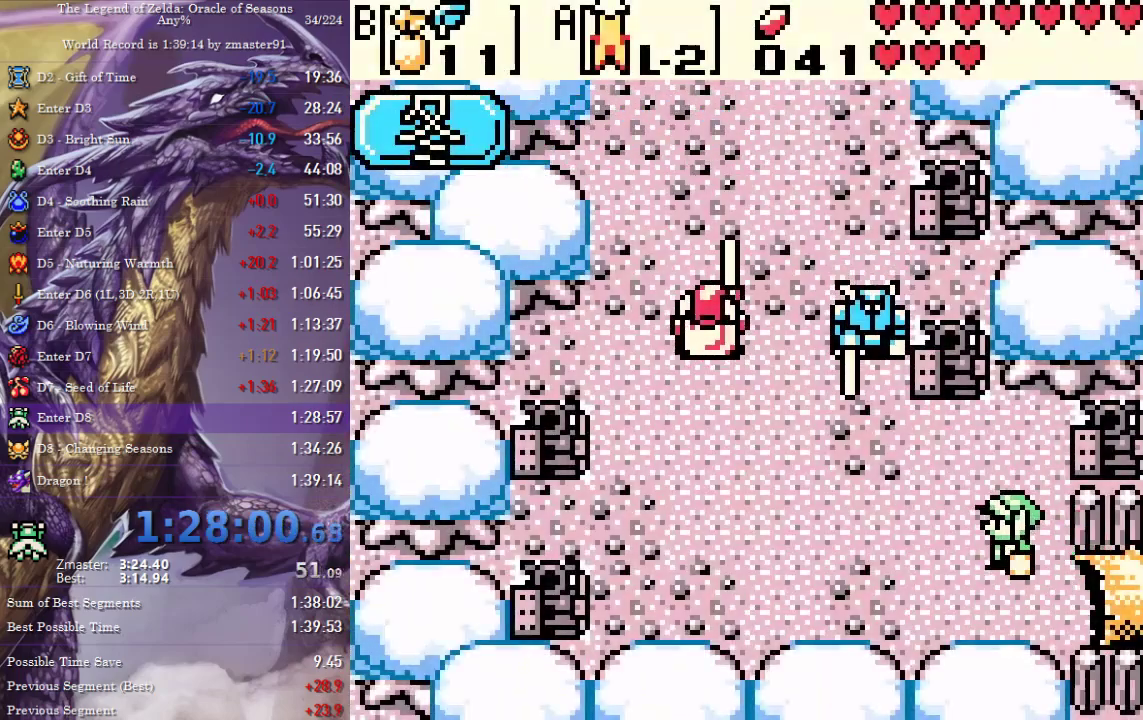
{"buttons": ["DPAD_UP", "DPAD_LEFT"], "events": []}
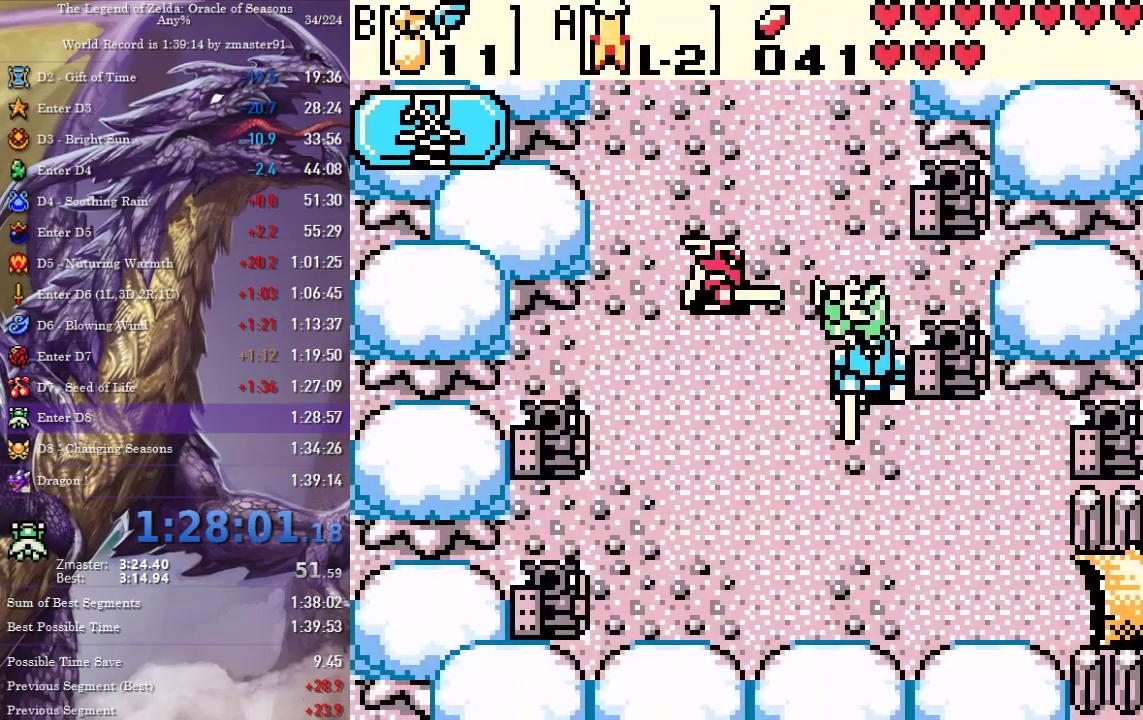
{"buttons": ["DPAD_UP", "DPAD_LEFT"], "events": []}
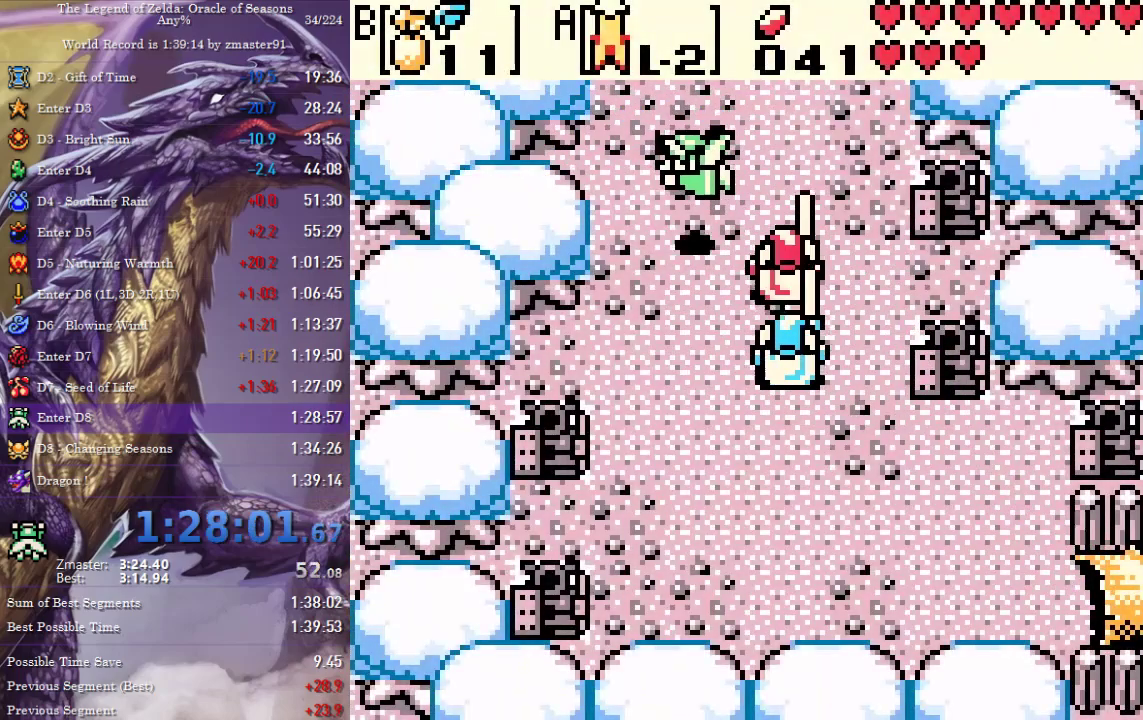
{"buttons": ["DPAD_UP"], "events": [[167, "DPAD_LEFT", "up"]]}
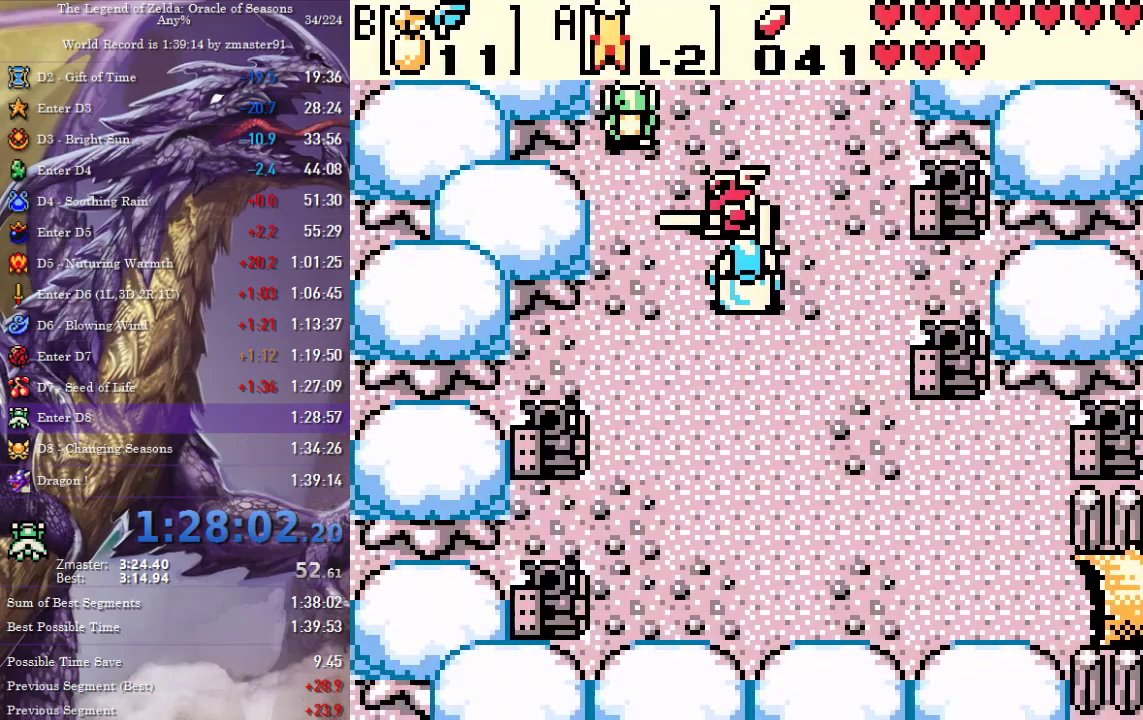
{"buttons": ["DPAD_UP"], "events": []}
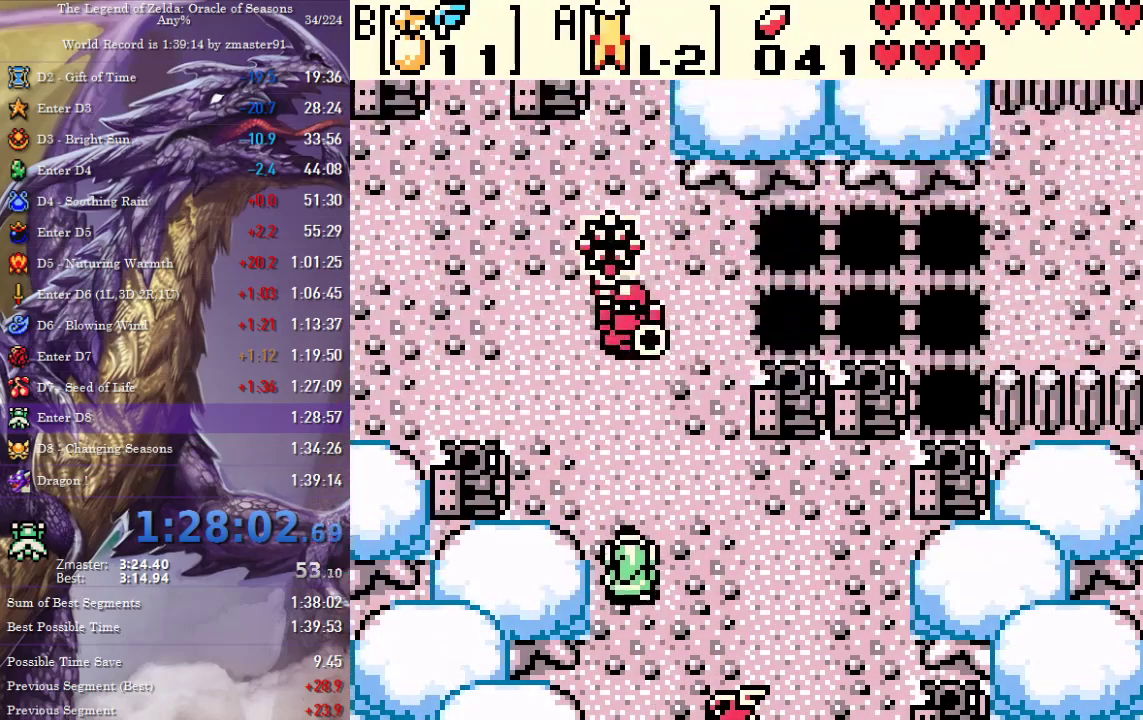
{"buttons": ["DPAD_UP", "DPAD_RIGHT"], "events": [[317, "DPAD_RIGHT", "down"]]}
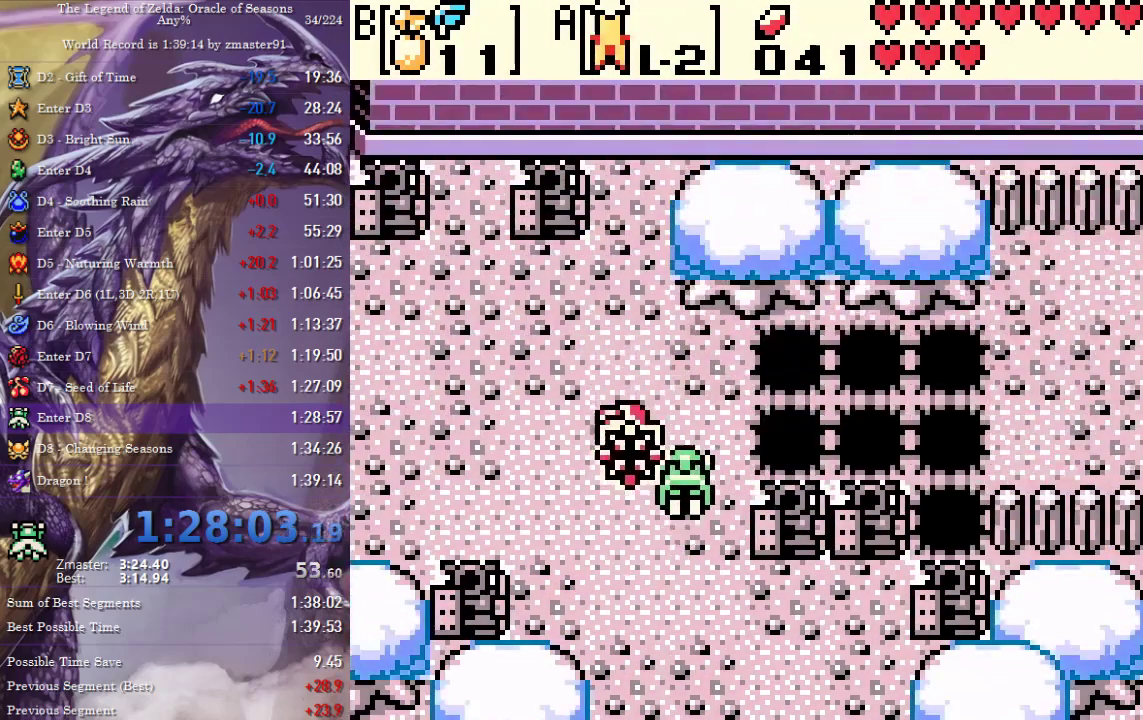
{"buttons": ["DPAD_RIGHT"], "events": [[183, "DPAD_UP", "up"]]}
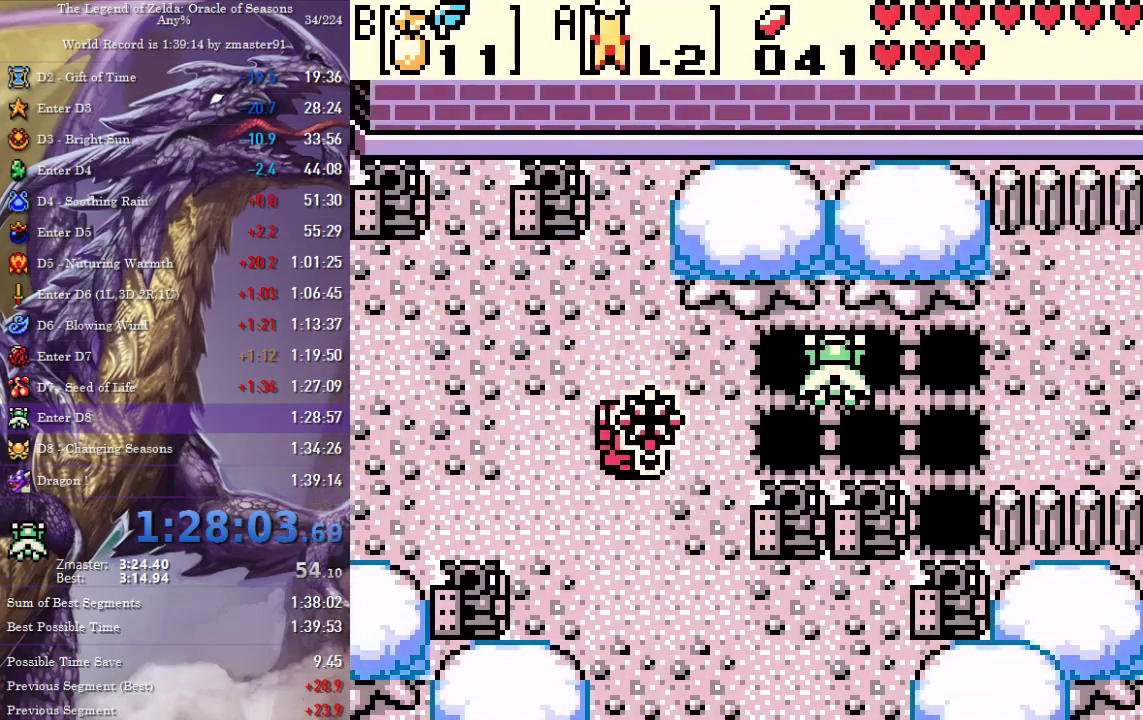
{"buttons": ["DPAD_RIGHT"], "events": []}
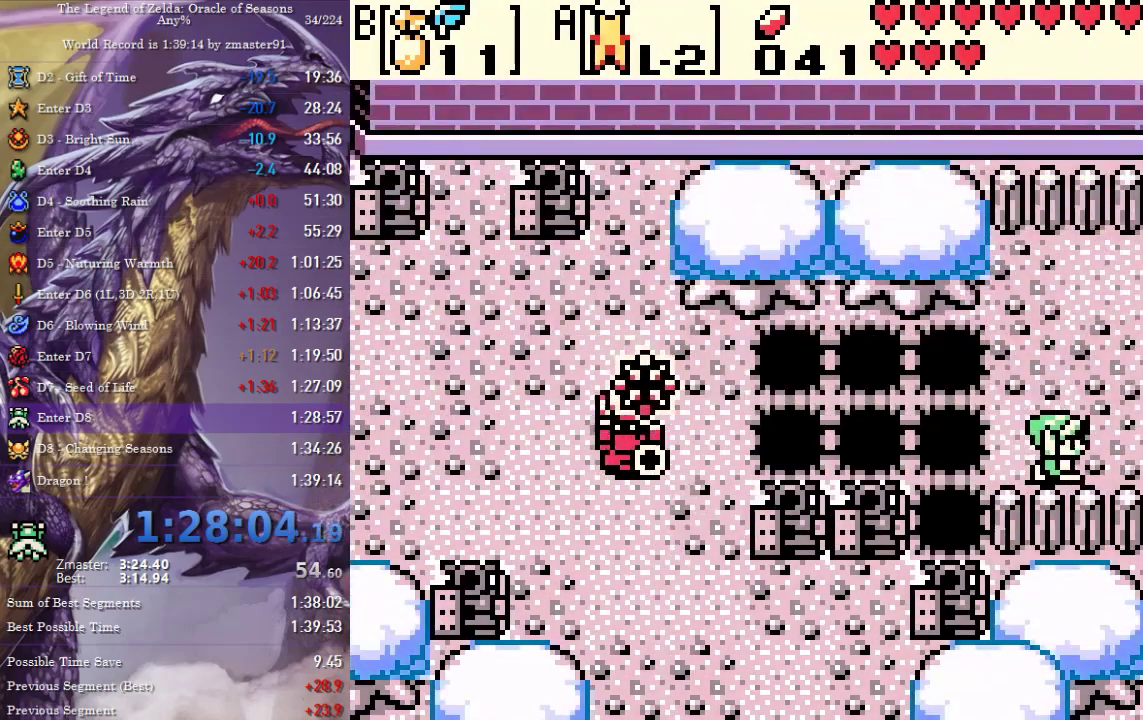
{"buttons": ["DPAD_RIGHT"], "events": []}
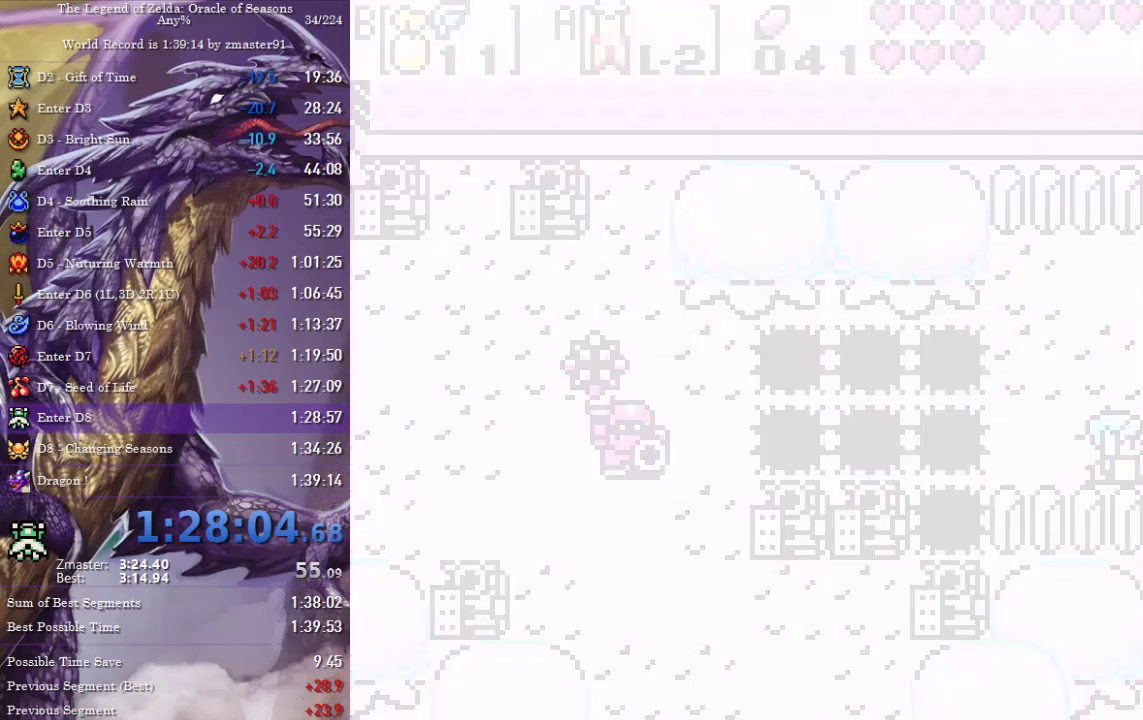
{"buttons": ["DPAD_RIGHT"], "events": []}
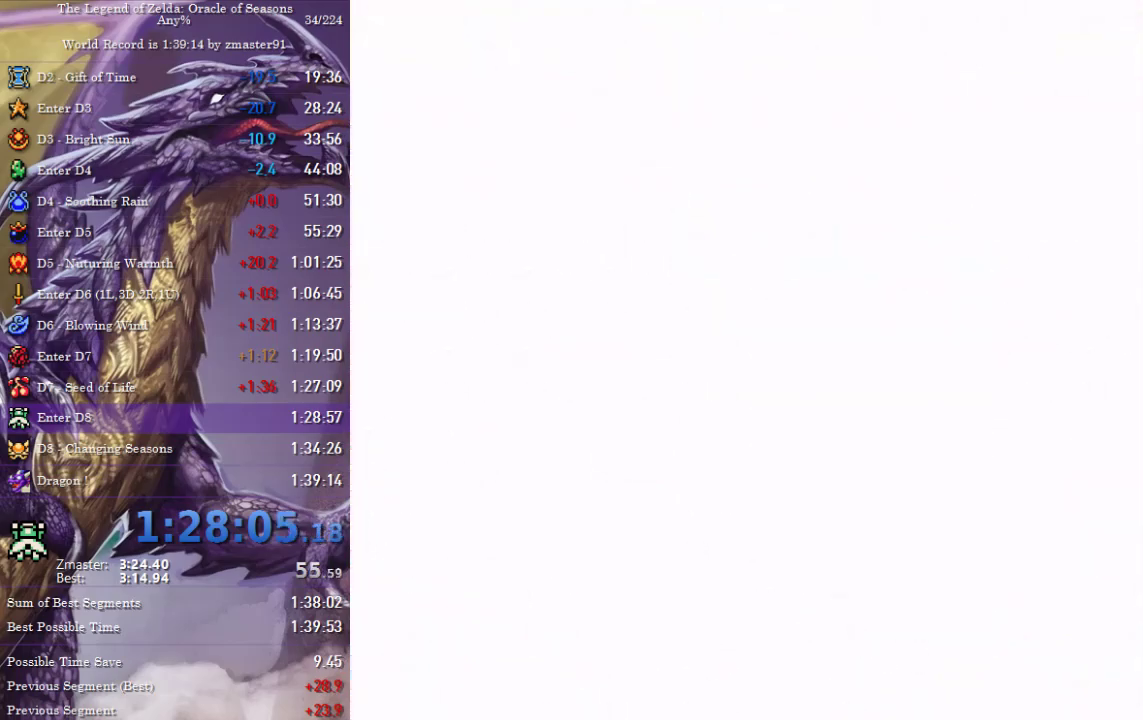
{"buttons": ["DPAD_RIGHT"], "events": []}
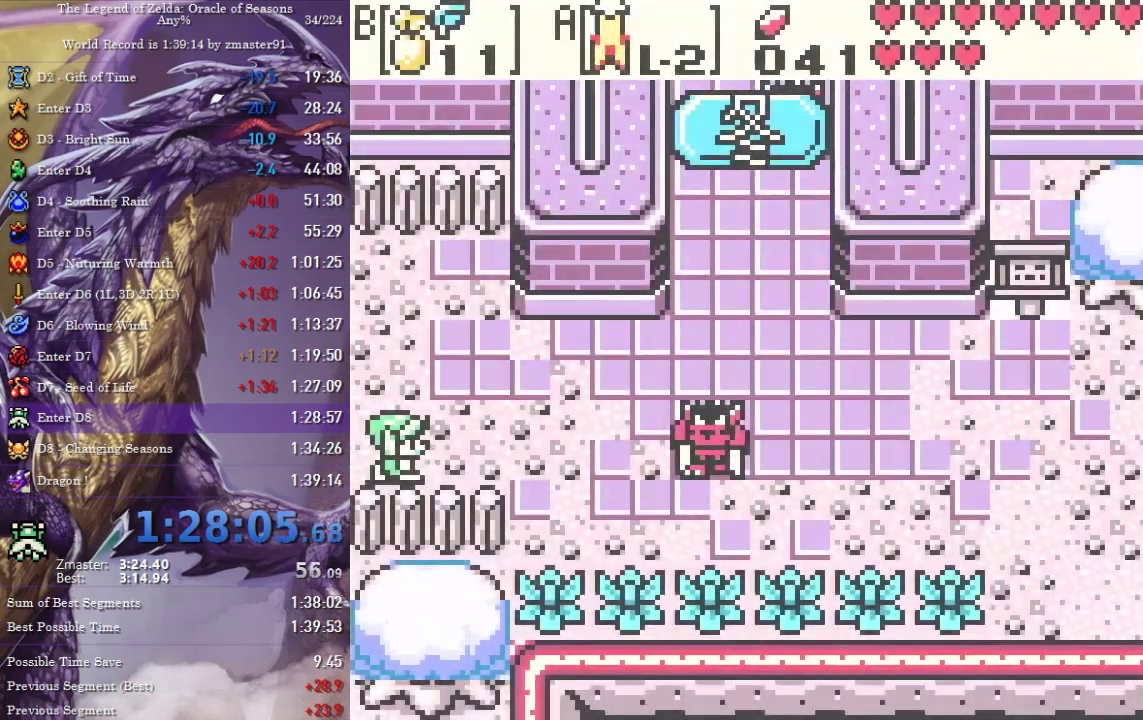
{"buttons": [], "events": [[317, "START", "down"], [400, "START", "up"], [500, "DPAD_RIGHT", "up"]]}
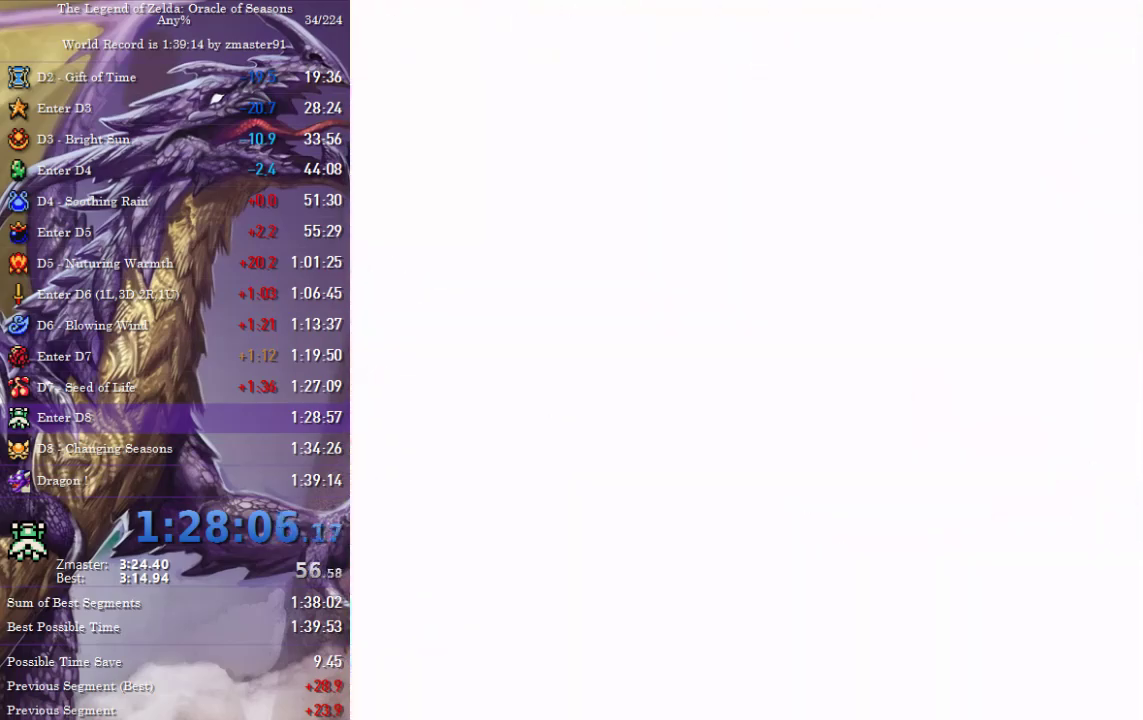
{"buttons": [], "events": []}
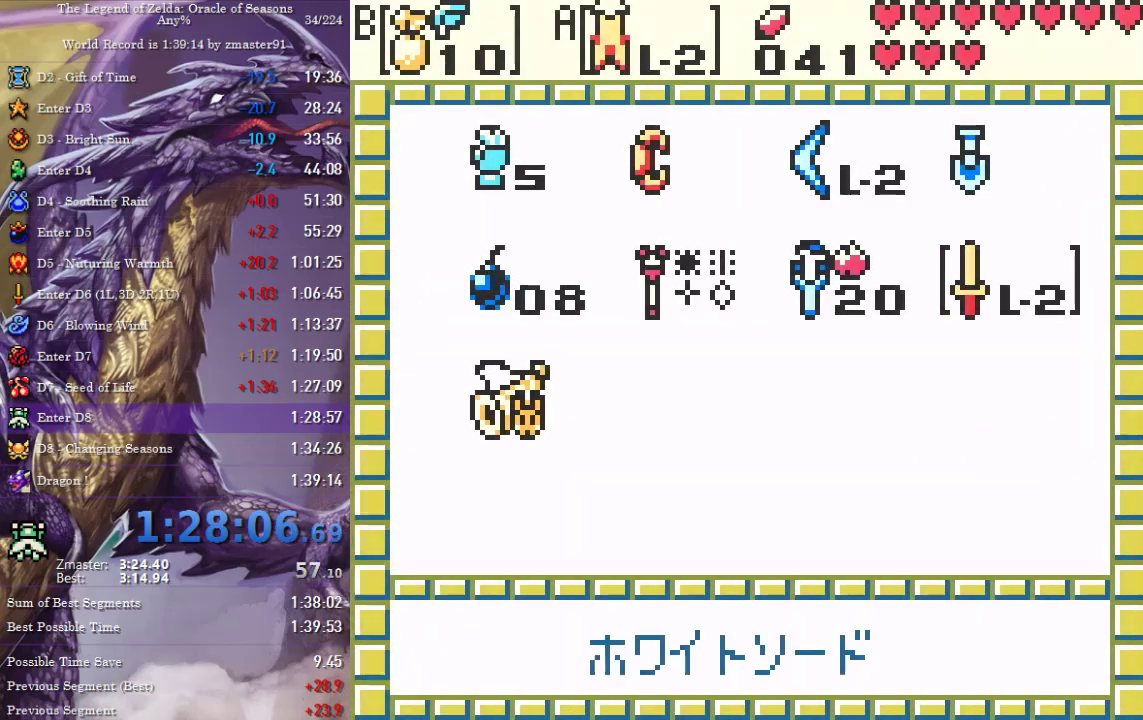
{"buttons": [], "events": []}
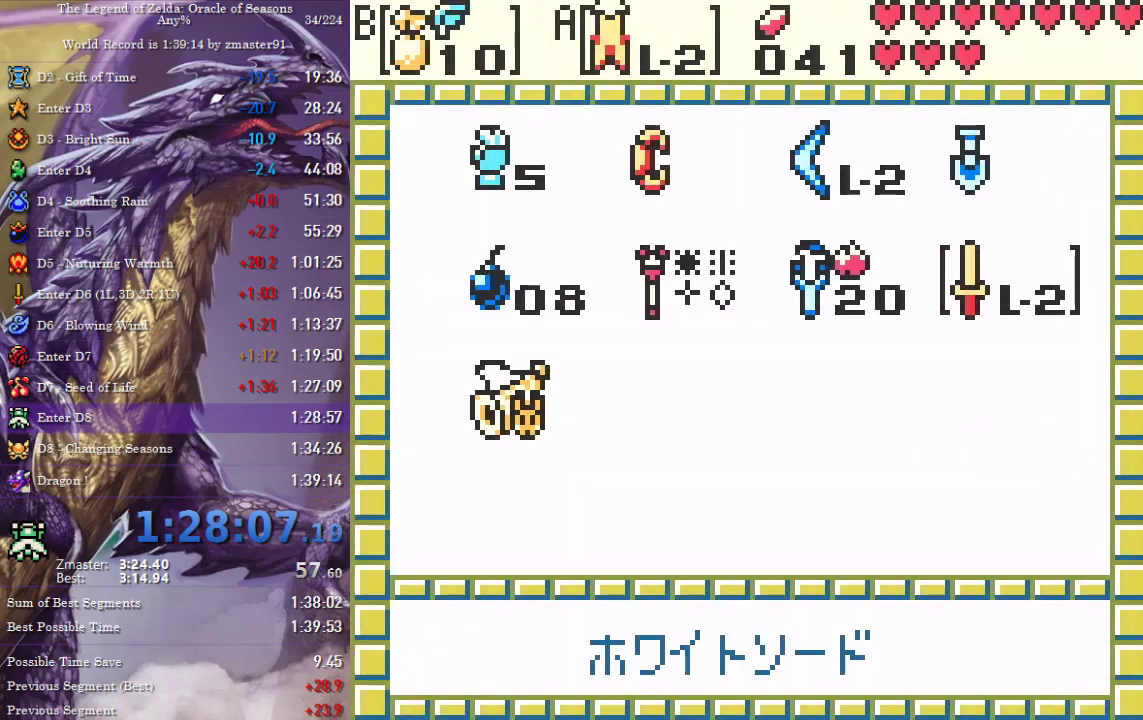
{"buttons": [], "events": []}
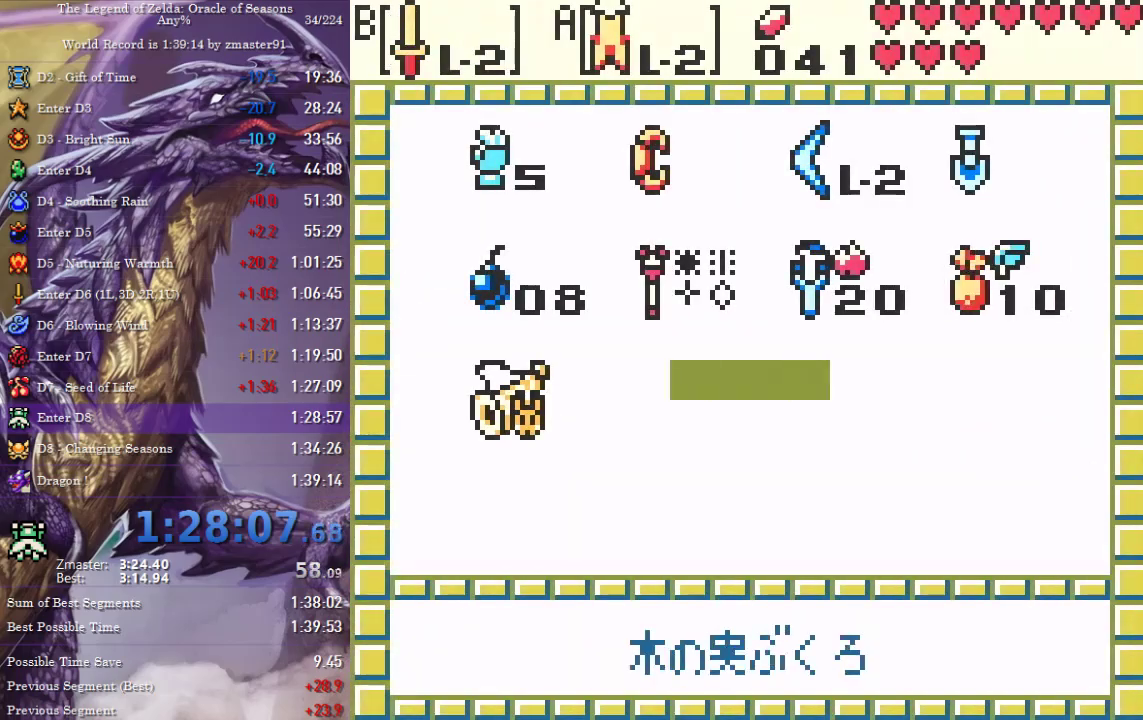
{"buttons": [], "events": [[50, "DPAD_UP", "down"], [117, "DPAD_UP", "up"]]}
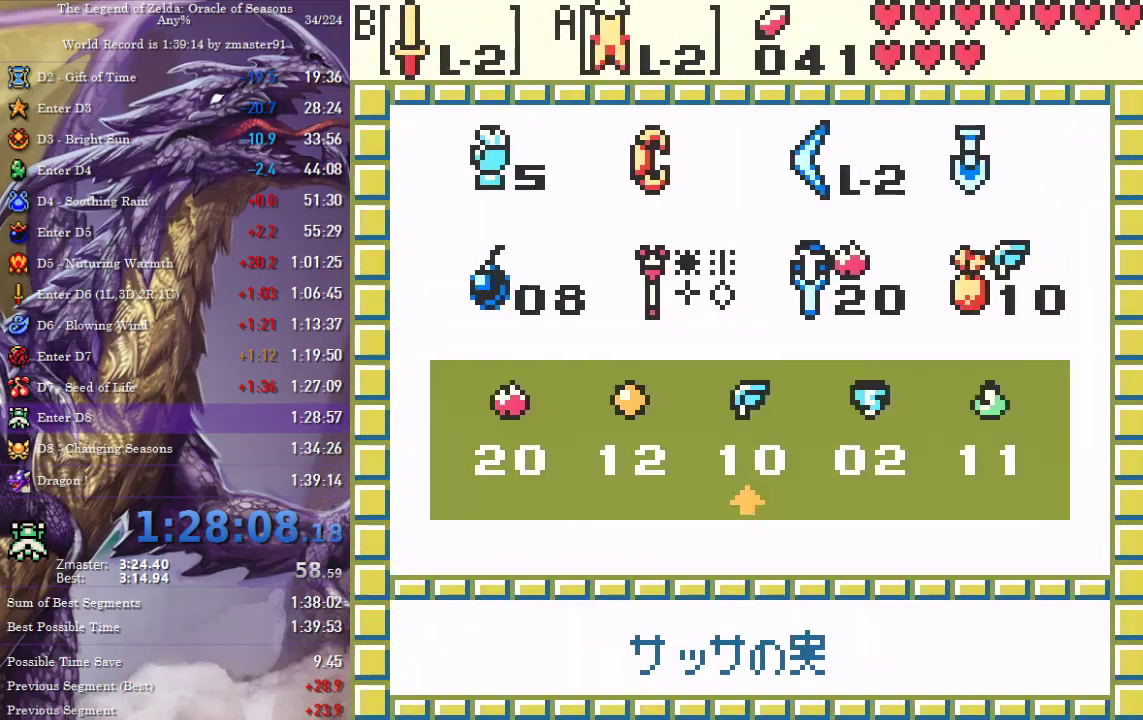
{"buttons": [], "events": [[83, "DPAD_UP", "down"], [167, "DPAD_UP", "up"], [250, "DPAD_LEFT", "down"], [367, "DPAD_LEFT", "up"], [367, "START", "down"], [483, "START", "up"]]}
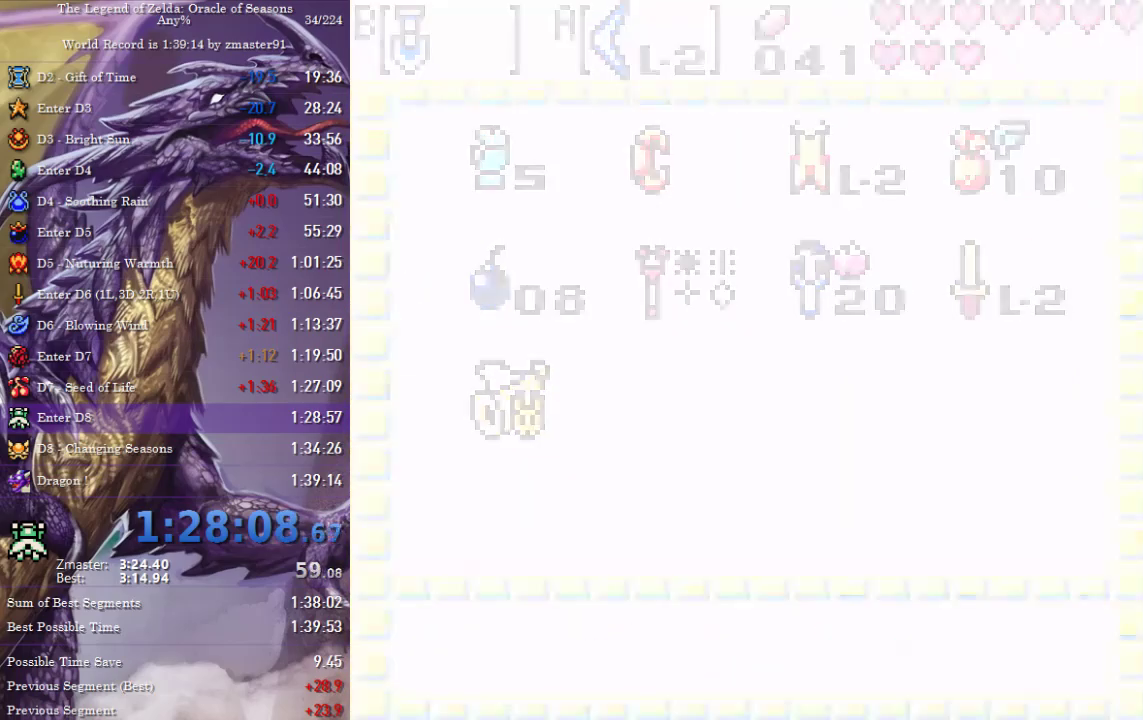
{"buttons": ["DPAD_RIGHT"], "events": [[117, "DPAD_RIGHT", "down"]]}